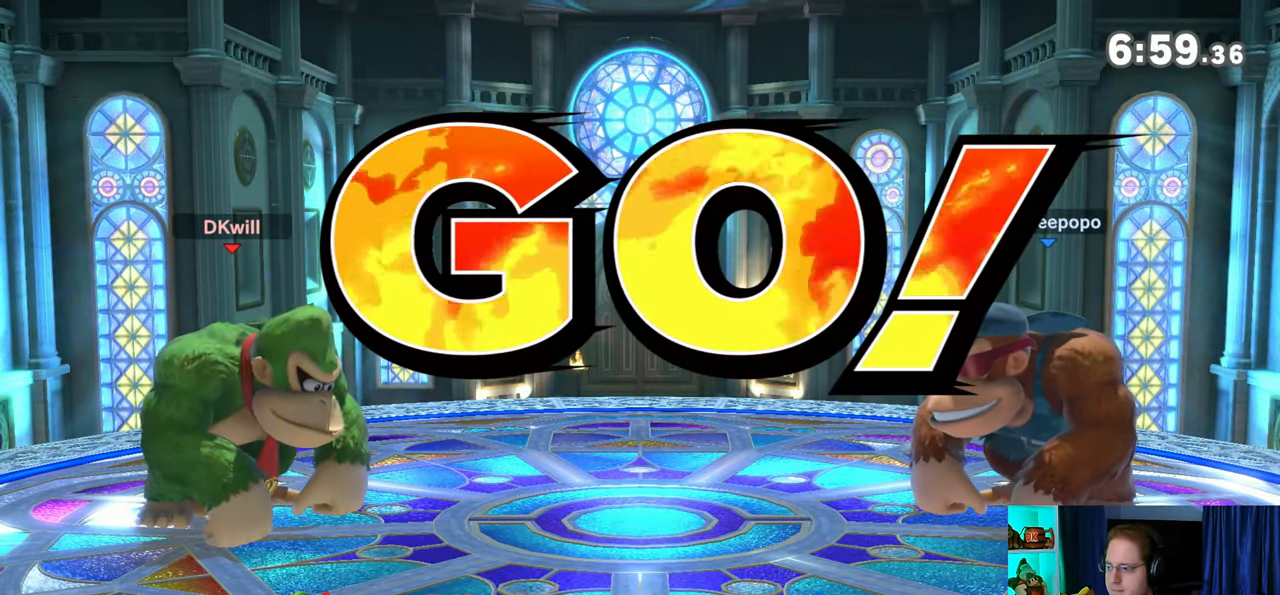
Gameplay with a controller (Nintendo layout); each line is a JSON object with the inputs held at the frame after it. "events" lists button and stick changes between this image and that frame as [ms after this image, input, new state], when the widget could be followed in between. Not read: L3 R3.
{"buttons": ["B"], "left_stick": "center", "right_stick": "center", "events": [[267, "left_stick", "left"], [283, "Y", "down"], [350, "left_stick", "center"], [417, "B", "down"], [417, "Y", "up"]]}
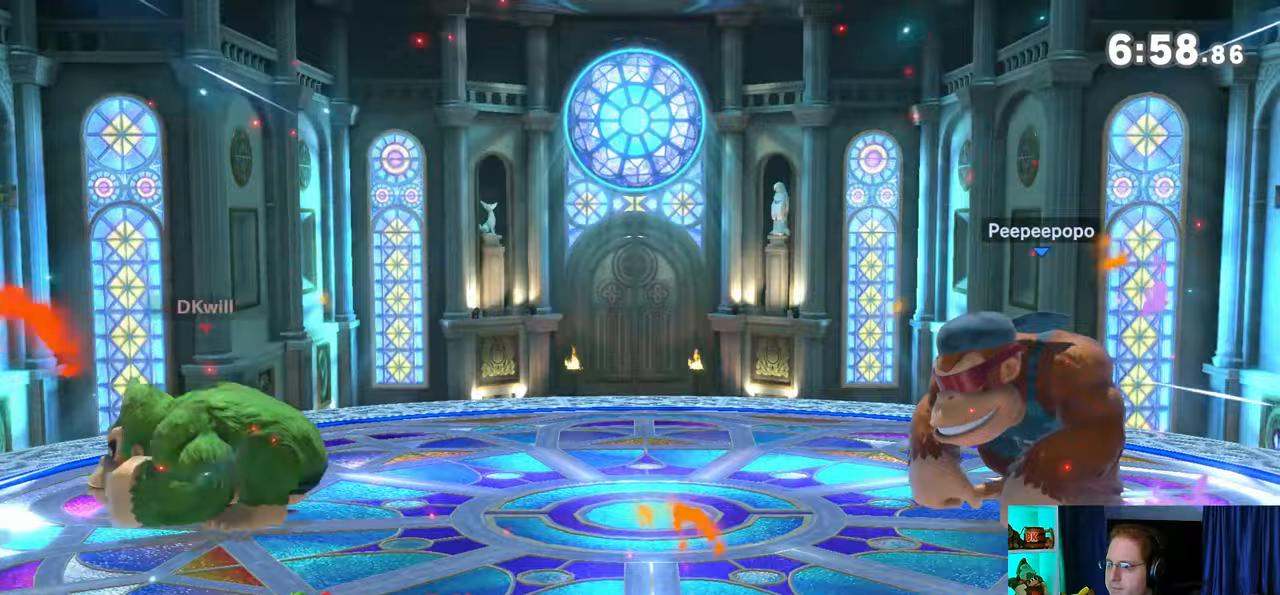
{"buttons": [], "left_stick": "center", "right_stick": "center", "events": [[100, "B", "up"]]}
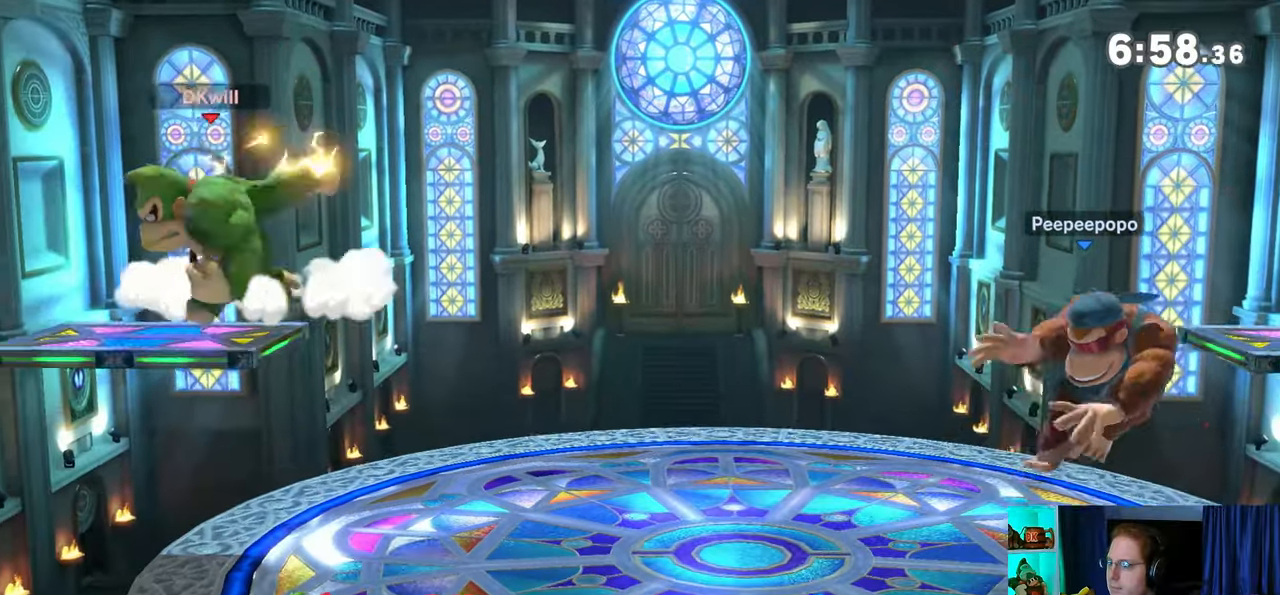
{"buttons": [], "left_stick": "center", "right_stick": "center", "events": []}
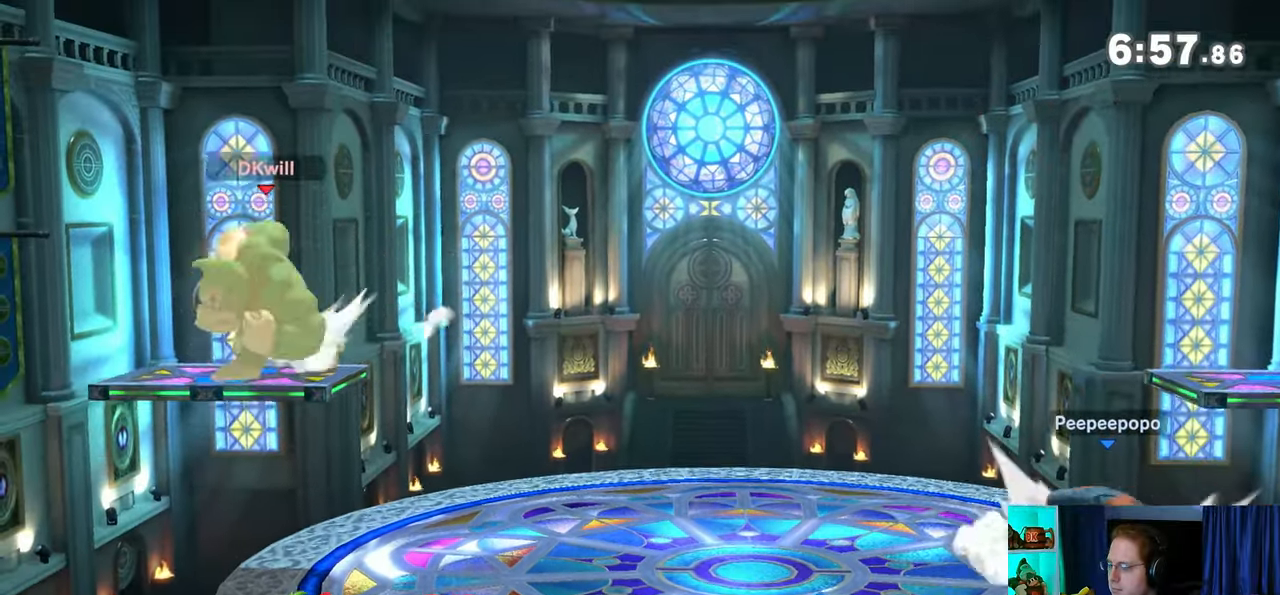
{"buttons": [], "left_stick": "center", "right_stick": "center", "events": []}
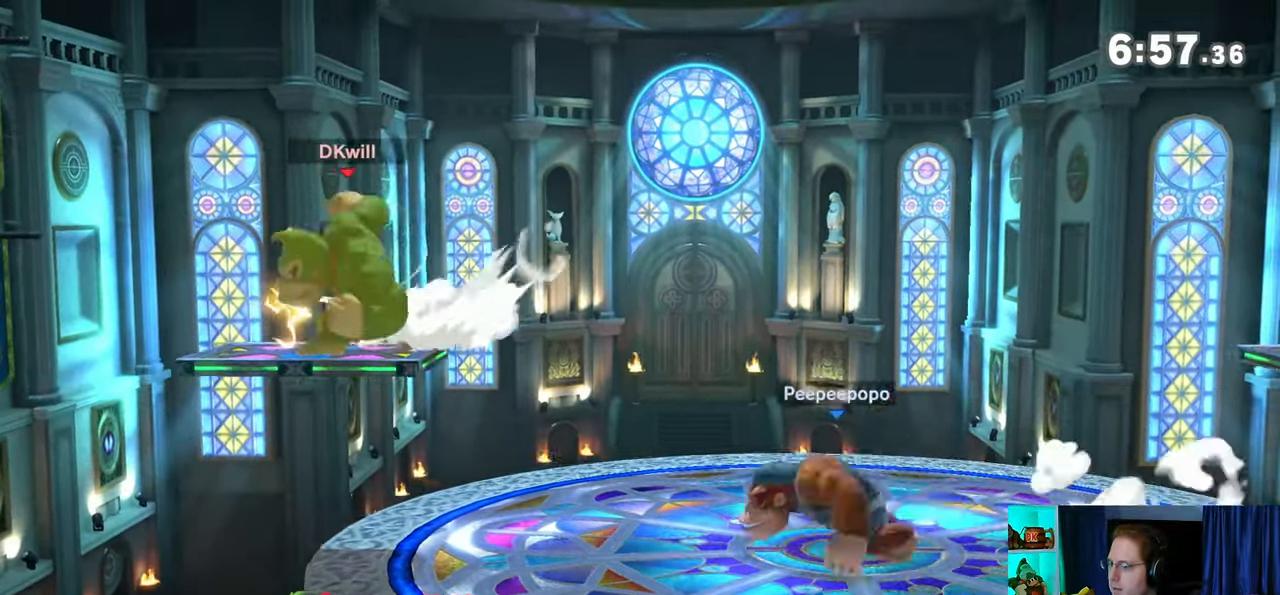
{"buttons": ["R1"], "left_stick": "center", "right_stick": "center", "events": [[250, "R1", "down"]]}
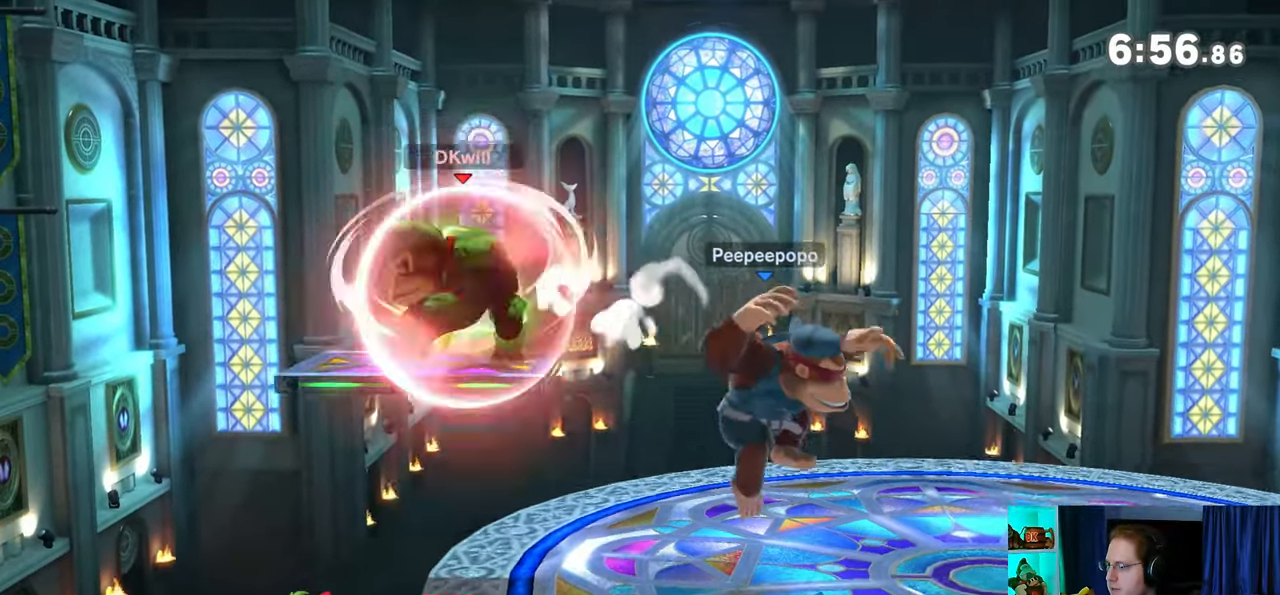
{"buttons": ["Y", "R1"], "left_stick": "center", "right_stick": "center", "events": [[467, "Y", "down"]]}
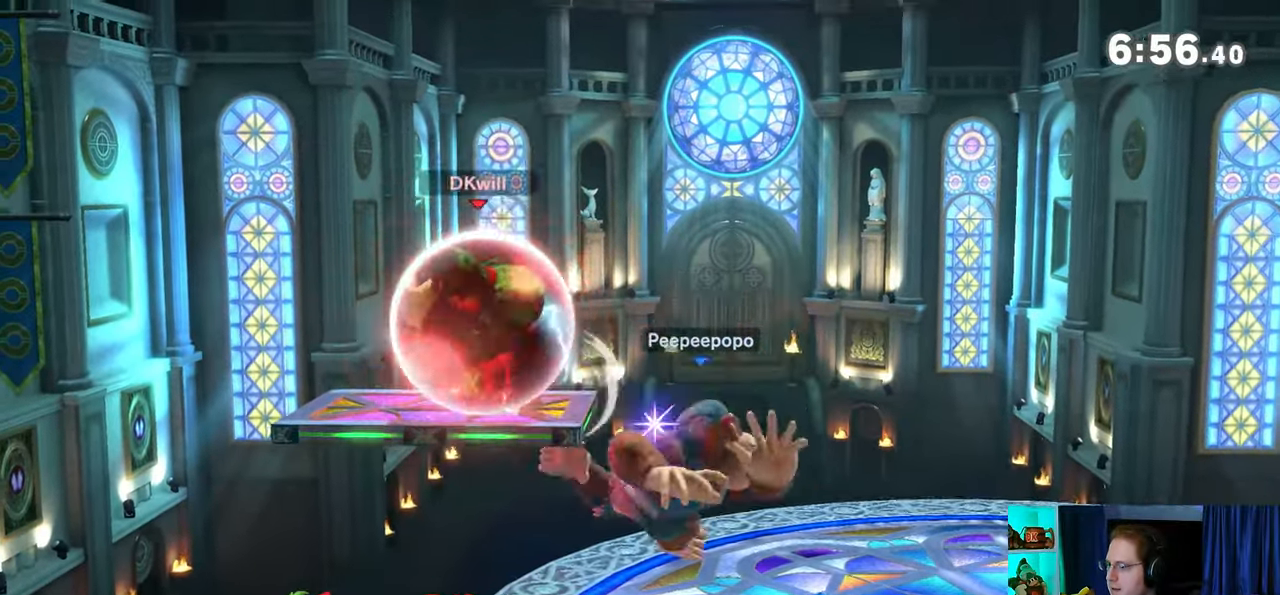
{"buttons": [], "left_stick": "center", "right_stick": "center", "events": [[83, "R1", "up"], [83, "Y", "up"], [117, "B", "down"], [250, "B", "up"]]}
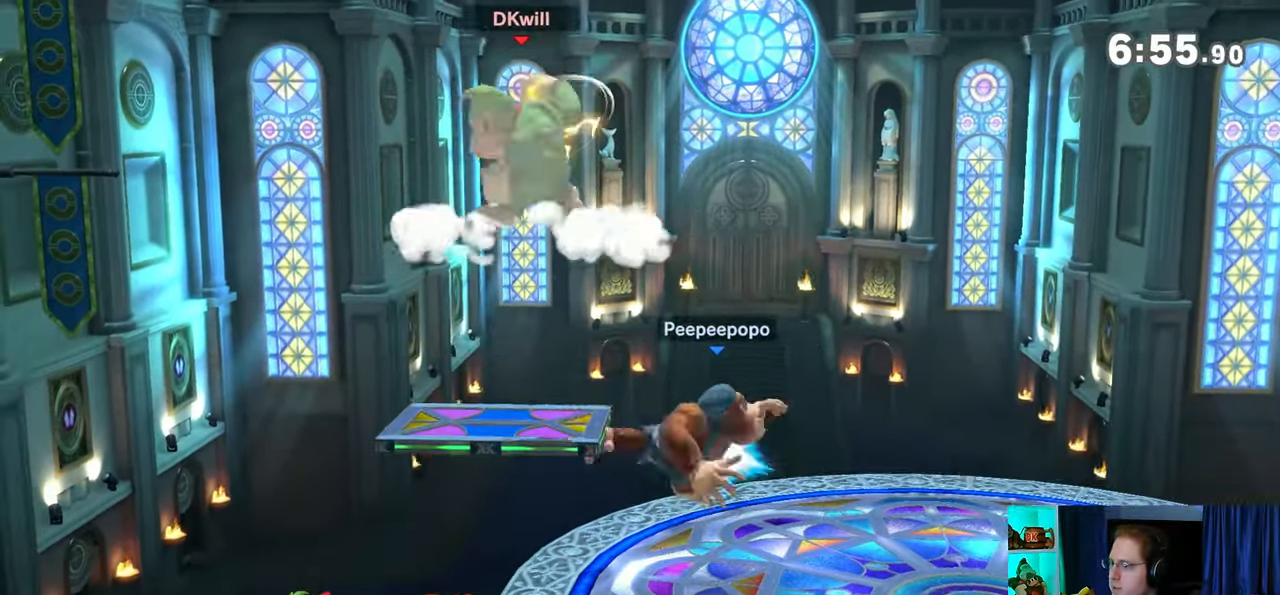
{"buttons": [], "left_stick": "right", "right_stick": "center", "events": [[400, "Y", "down"], [500, "Y", "up"], [500, "left_stick", "right"]]}
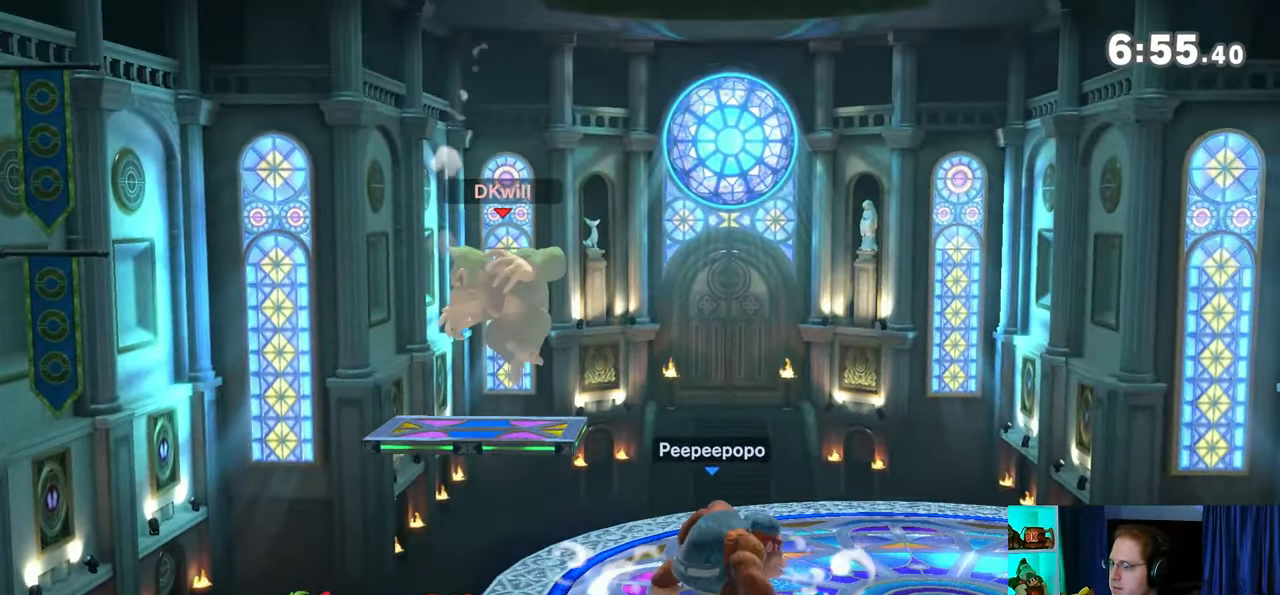
{"buttons": [], "left_stick": "center", "right_stick": "center", "events": [[50, "Y", "down"], [117, "Y", "up"], [183, "Y", "down"], [333, "Y", "up"], [467, "left_stick", "center"]]}
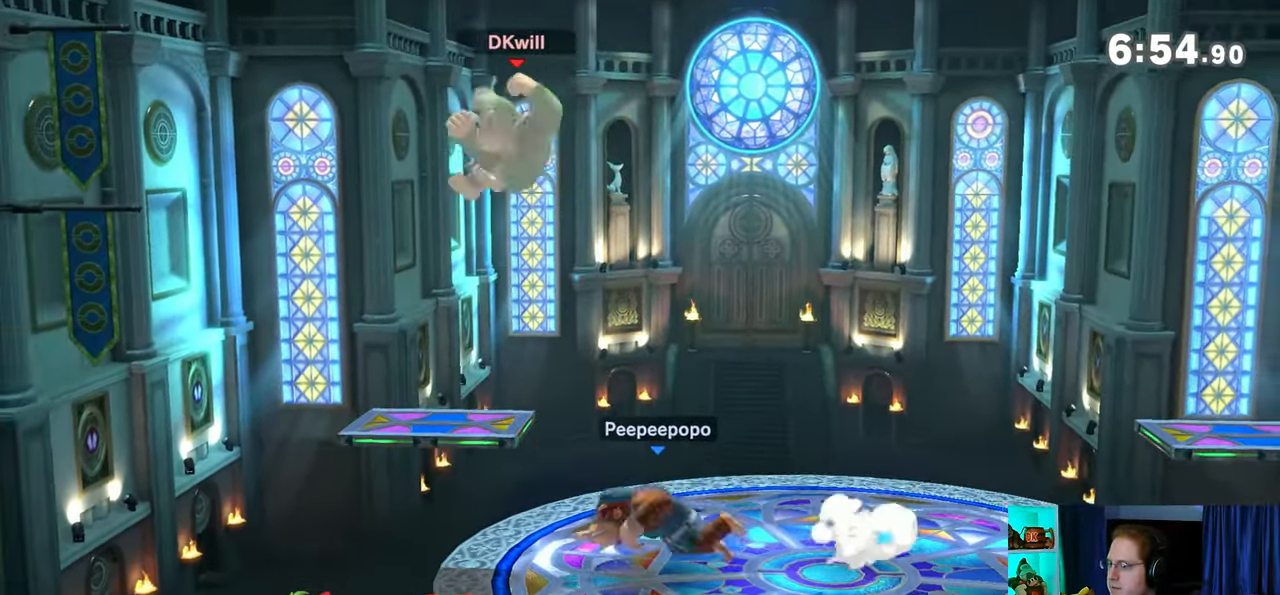
{"buttons": [], "left_stick": "left", "right_stick": "center", "events": [[33, "left_stick", "down-right"], [50, "B", "down"], [150, "B", "up"], [150, "left_stick", "down-left"], [233, "left_stick", "left"]]}
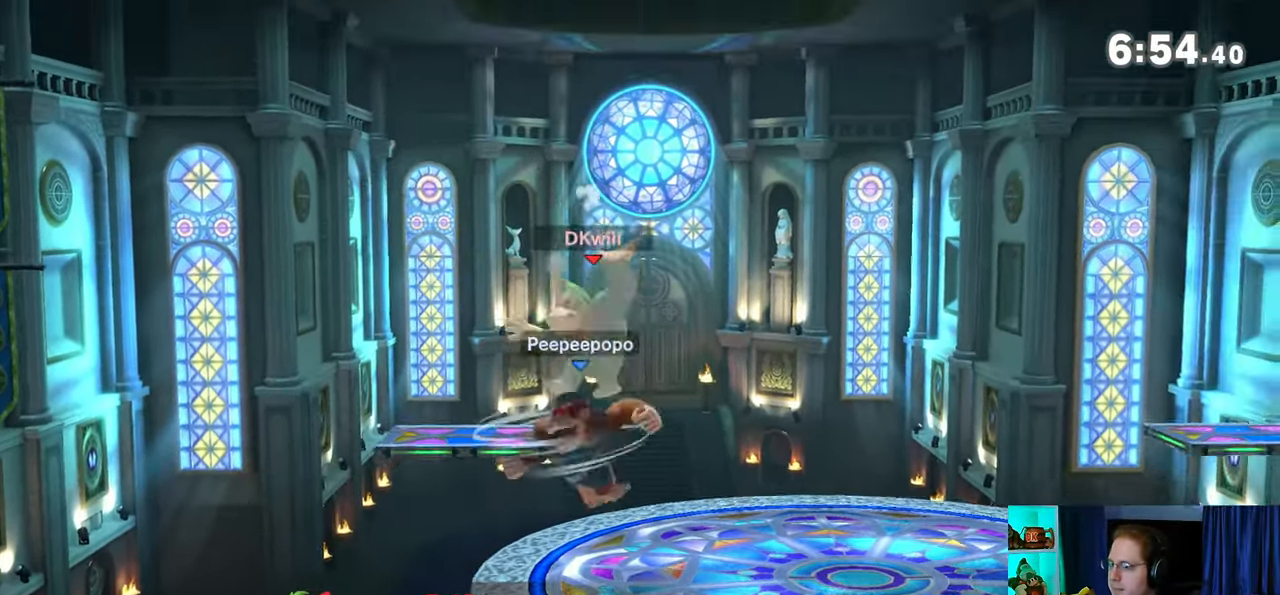
{"buttons": [], "left_stick": "center", "right_stick": "center", "events": [[117, "left_stick", "center"]]}
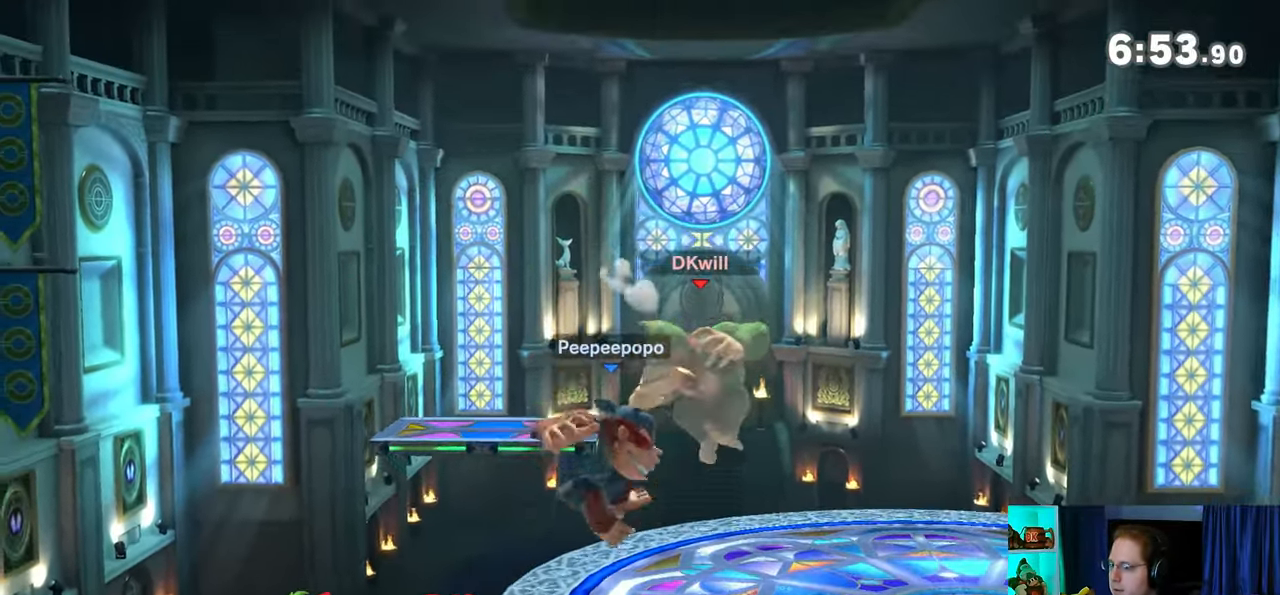
{"buttons": [], "left_stick": "center", "right_stick": "center", "events": [[17, "Y", "down"], [217, "Y", "up"], [267, "Y", "down"], [400, "Y", "up"]]}
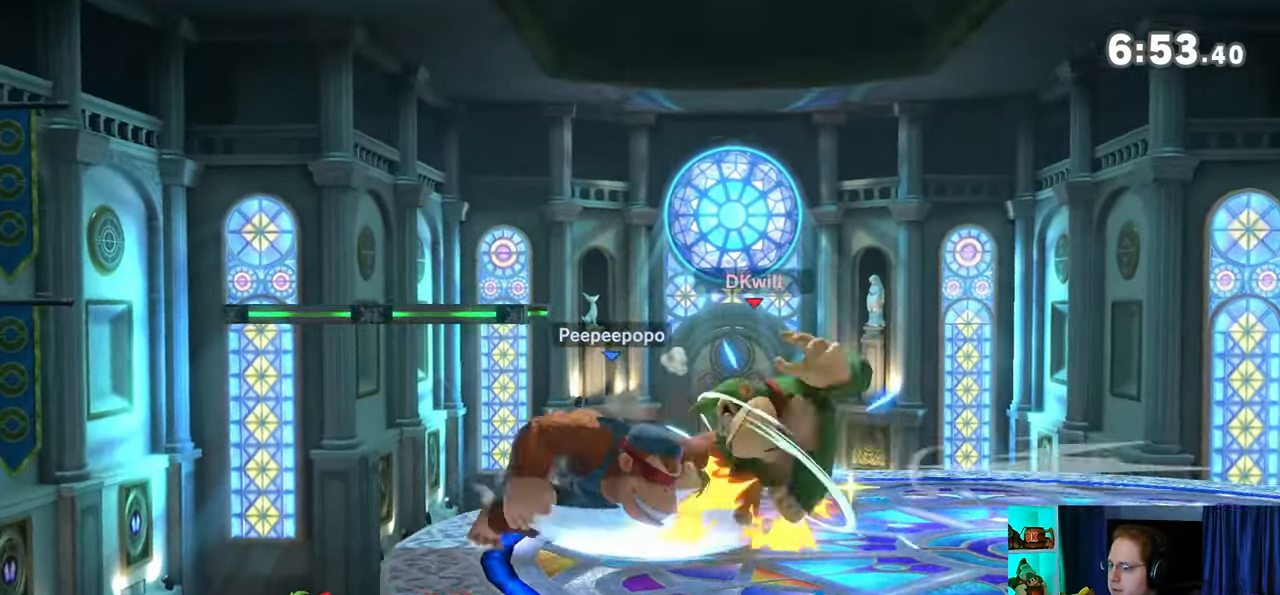
{"buttons": [], "left_stick": "center", "right_stick": "center", "events": [[333, "A", "down"], [367, "A", "up"]]}
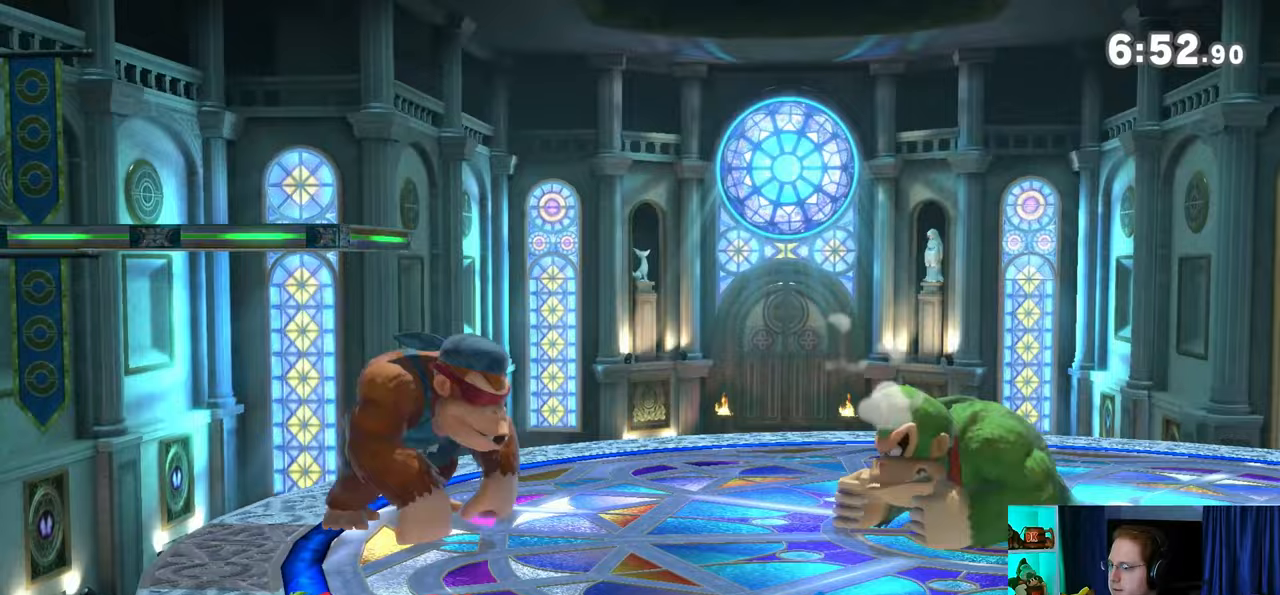
{"buttons": ["A"], "left_stick": "center", "right_stick": "center", "events": [[83, "A", "down"], [183, "A", "up"], [233, "A", "down"], [267, "A", "up"], [300, "A", "down"]]}
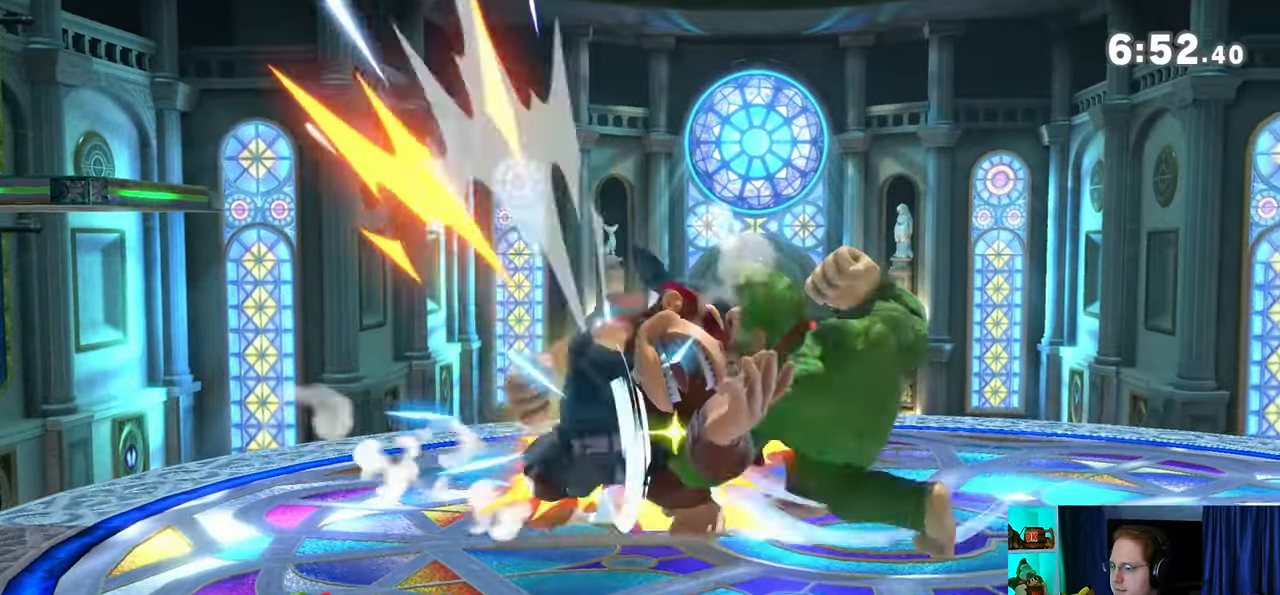
{"buttons": ["Y"], "left_stick": "left", "right_stick": "center", "events": [[183, "A", "up"], [367, "left_stick", "left"], [467, "Y", "down"]]}
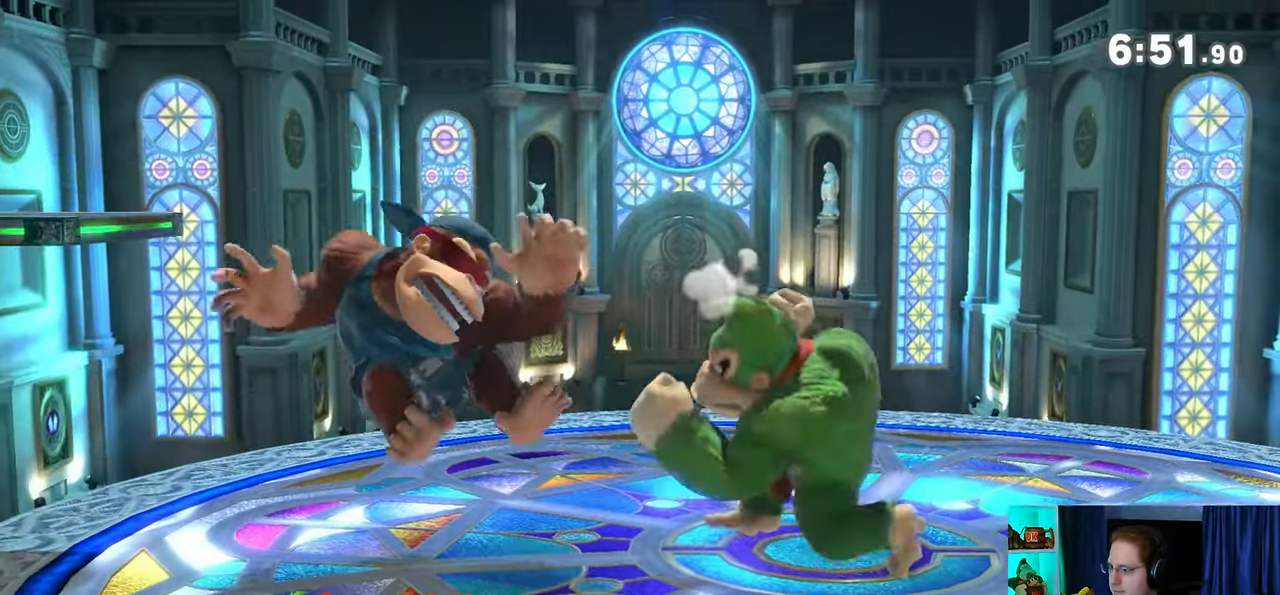
{"buttons": [], "left_stick": "up", "right_stick": "center", "events": [[17, "A", "down"], [17, "left_stick", "up"], [50, "Y", "up"], [117, "left_stick", "up-right"], [450, "left_stick", "up"], [467, "A", "up"]]}
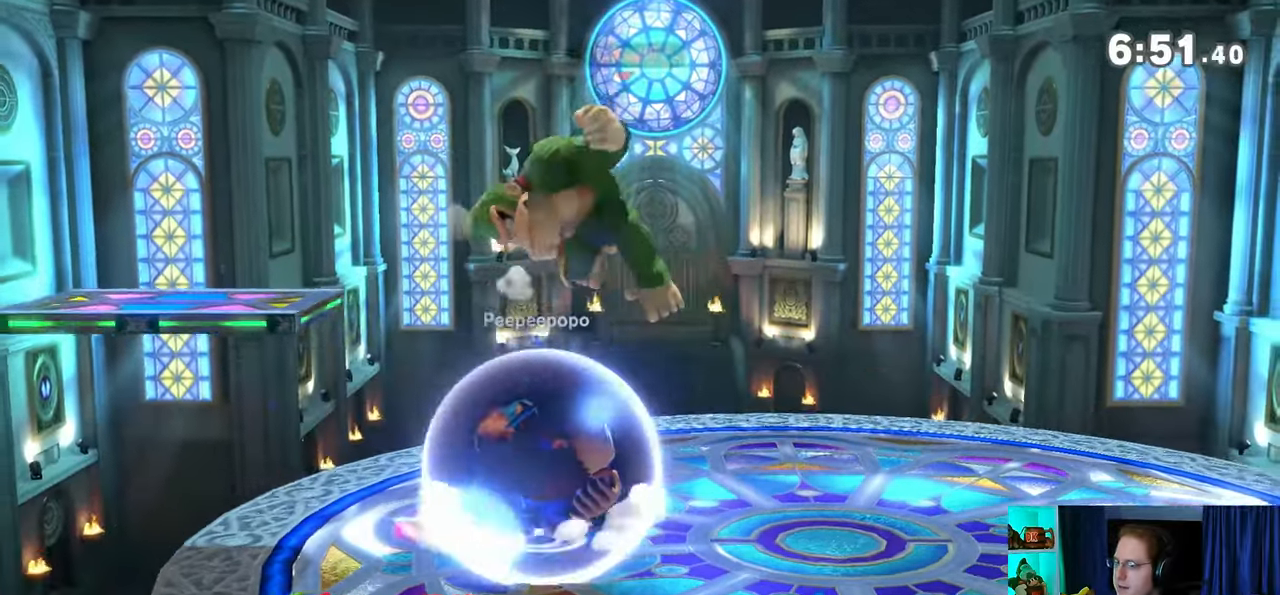
{"buttons": ["Y"], "left_stick": "right", "right_stick": "center", "events": [[50, "left_stick", "center"], [150, "Y", "down"], [183, "Y", "up"], [183, "left_stick", "right"], [267, "Y", "down"], [333, "Y", "up"], [400, "Y", "down"]]}
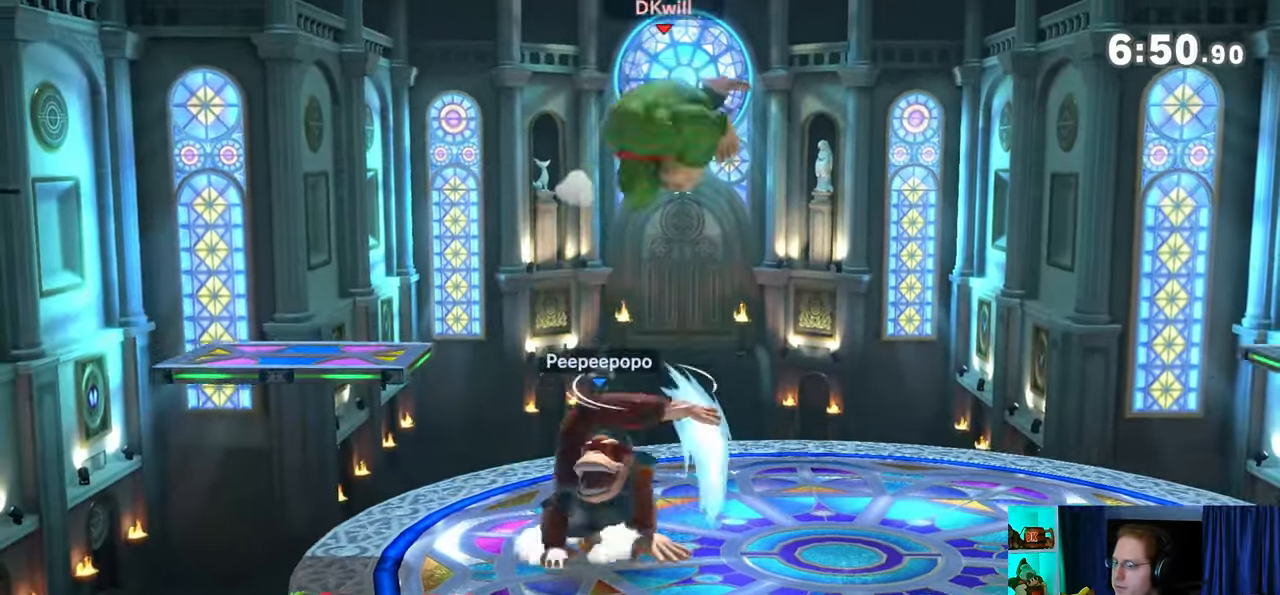
{"buttons": [], "left_stick": "left", "right_stick": "center", "events": [[117, "Y", "up"], [200, "left_stick", "center"], [267, "left_stick", "down-right"], [300, "B", "down"], [367, "B", "up"], [400, "left_stick", "left"]]}
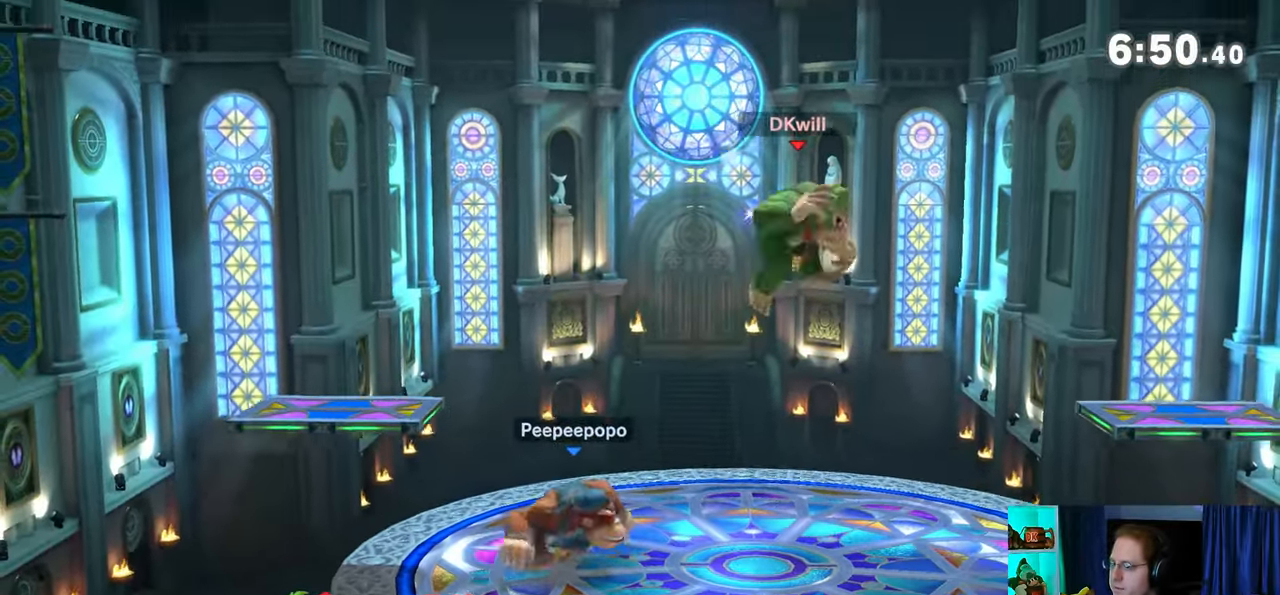
{"buttons": [], "left_stick": "left", "right_stick": "center", "events": []}
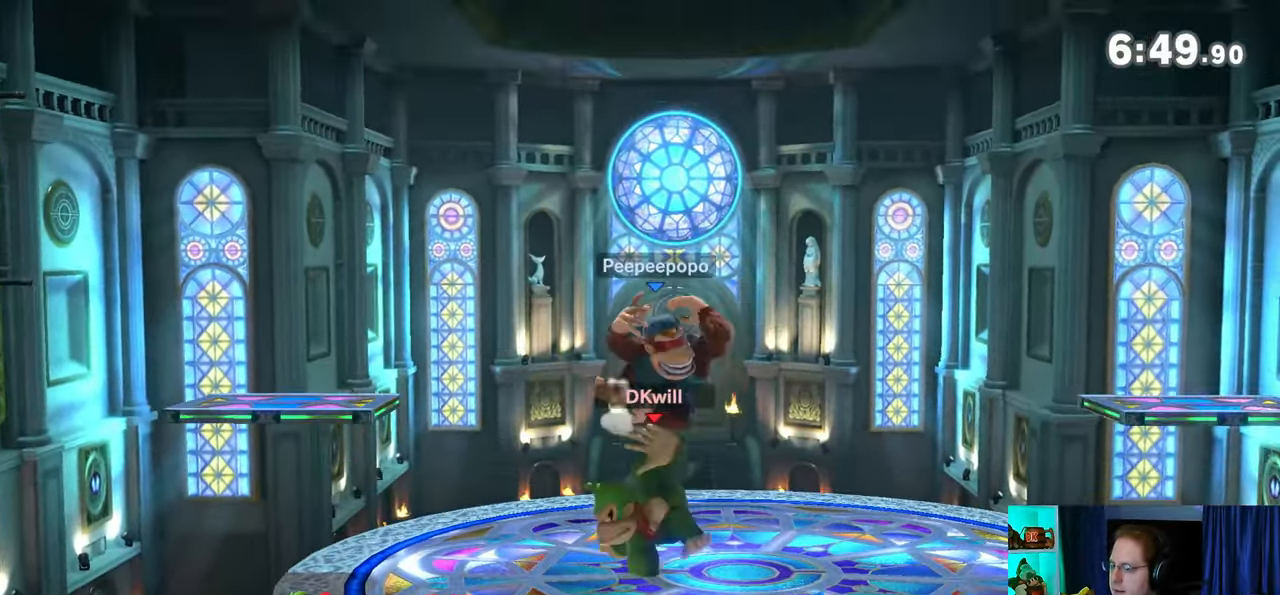
{"buttons": [], "left_stick": "right", "right_stick": "center", "events": [[117, "left_stick", "center"], [183, "left_stick", "right"], [300, "X", "down"], [400, "X", "up"], [400, "left_stick", "center"], [467, "left_stick", "right"]]}
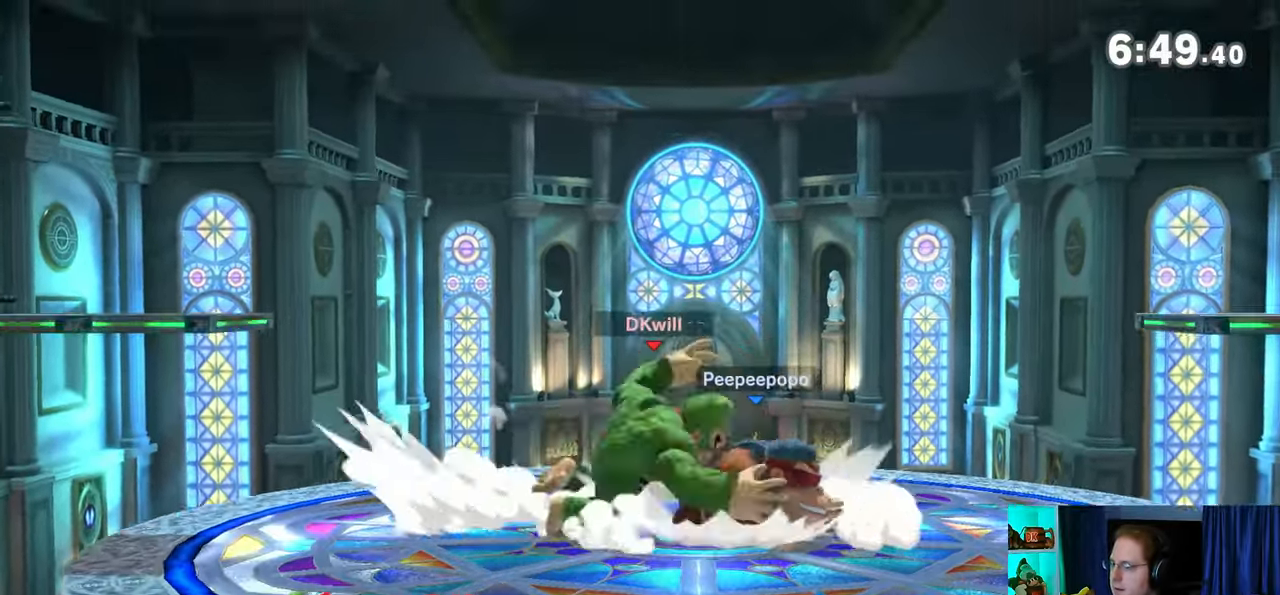
{"buttons": [], "left_stick": "center", "right_stick": "center", "events": [[150, "left_stick", "up"], [250, "A", "down"], [400, "A", "up"], [500, "left_stick", "center"]]}
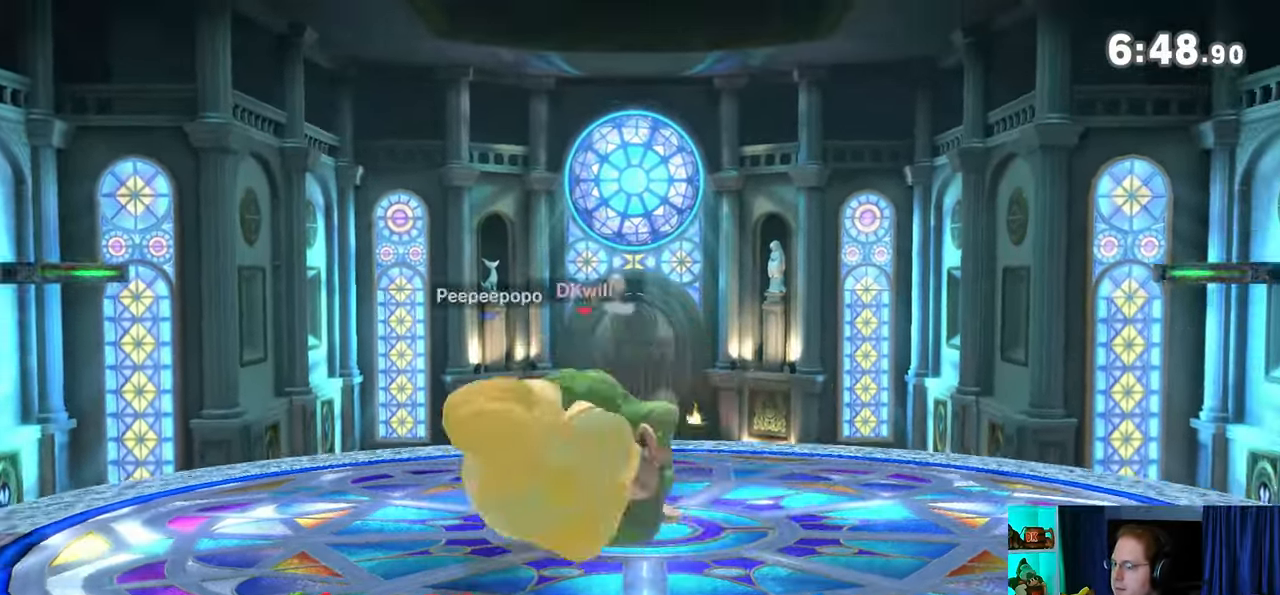
{"buttons": ["L1"], "left_stick": "left", "right_stick": "left", "events": [[233, "left_stick", "right"], [267, "Y", "down"], [333, "Y", "up"], [333, "left_stick", "center"], [400, "left_stick", "left"], [433, "L1", "down"], [467, "right_stick", "left"]]}
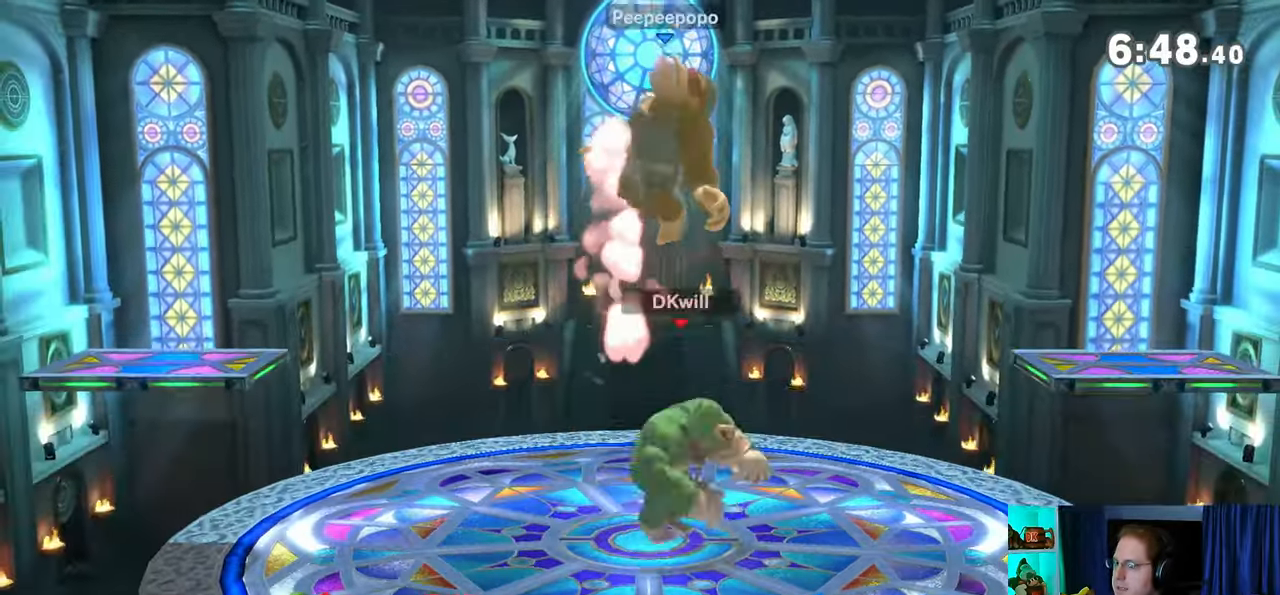
{"buttons": [], "left_stick": "up-right", "right_stick": "center", "events": [[17, "L1", "up"], [17, "right_stick", "center"], [117, "Y", "down"], [183, "Y", "up"], [217, "left_stick", "up-right"]]}
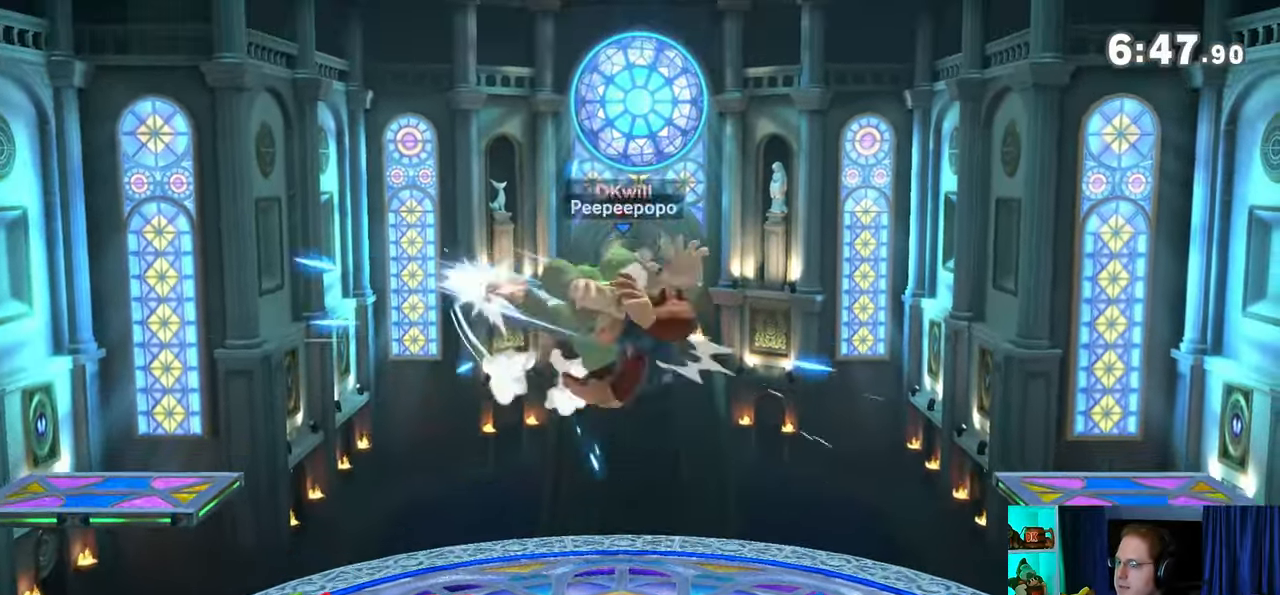
{"buttons": ["Y"], "left_stick": "down-left", "right_stick": "center", "events": [[17, "left_stick", "up-left"], [217, "left_stick", "down-left"], [333, "Y", "down"]]}
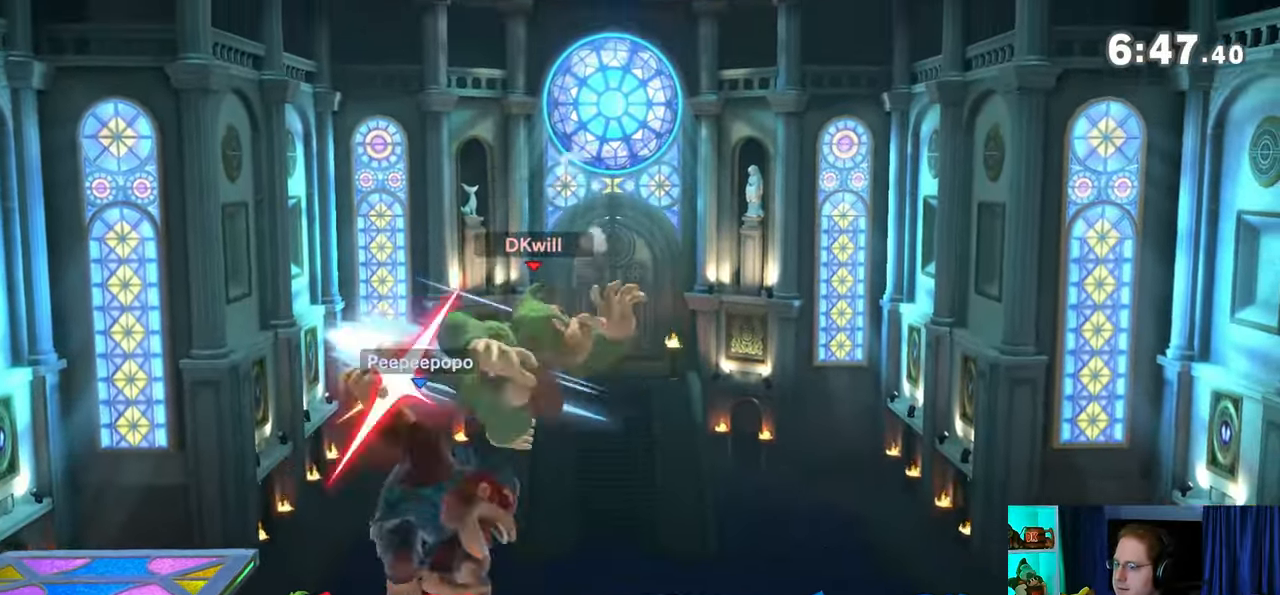
{"buttons": ["A"], "left_stick": "left", "right_stick": "center", "events": [[217, "Y", "up"], [250, "left_stick", "center"], [433, "Y", "down"], [483, "A", "down"], [483, "Y", "up"], [483, "left_stick", "left"]]}
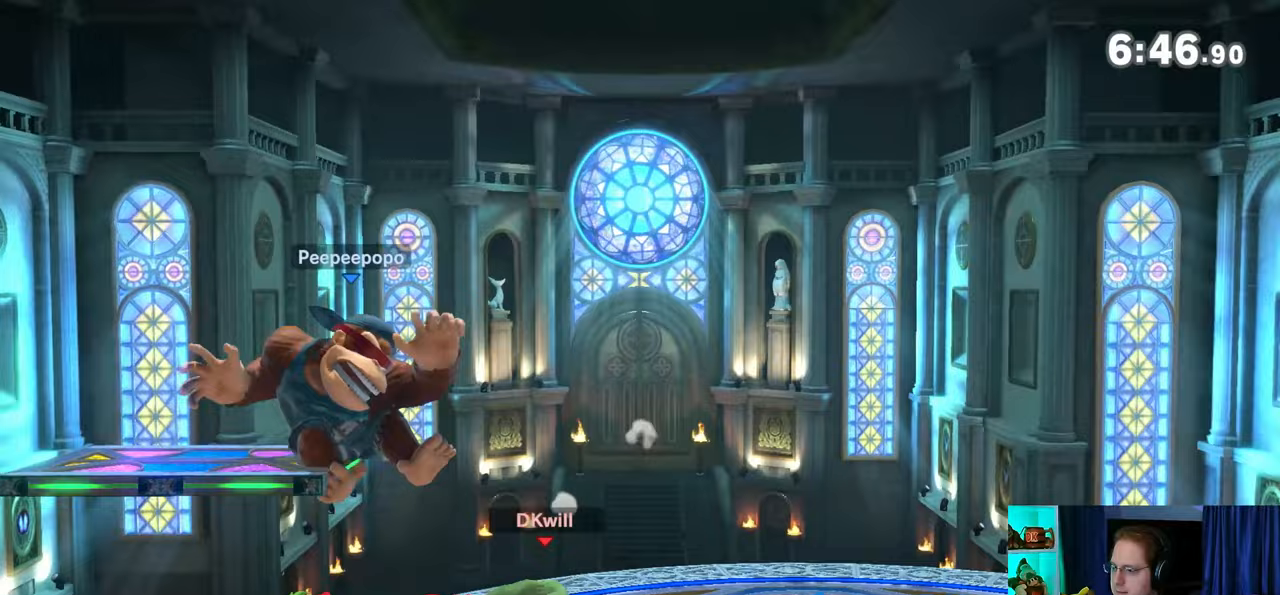
{"buttons": [], "left_stick": "up-left", "right_stick": "center", "events": [[50, "A", "up"], [117, "Y", "down"], [150, "left_stick", "right"], [333, "Y", "up"], [467, "left_stick", "up-left"]]}
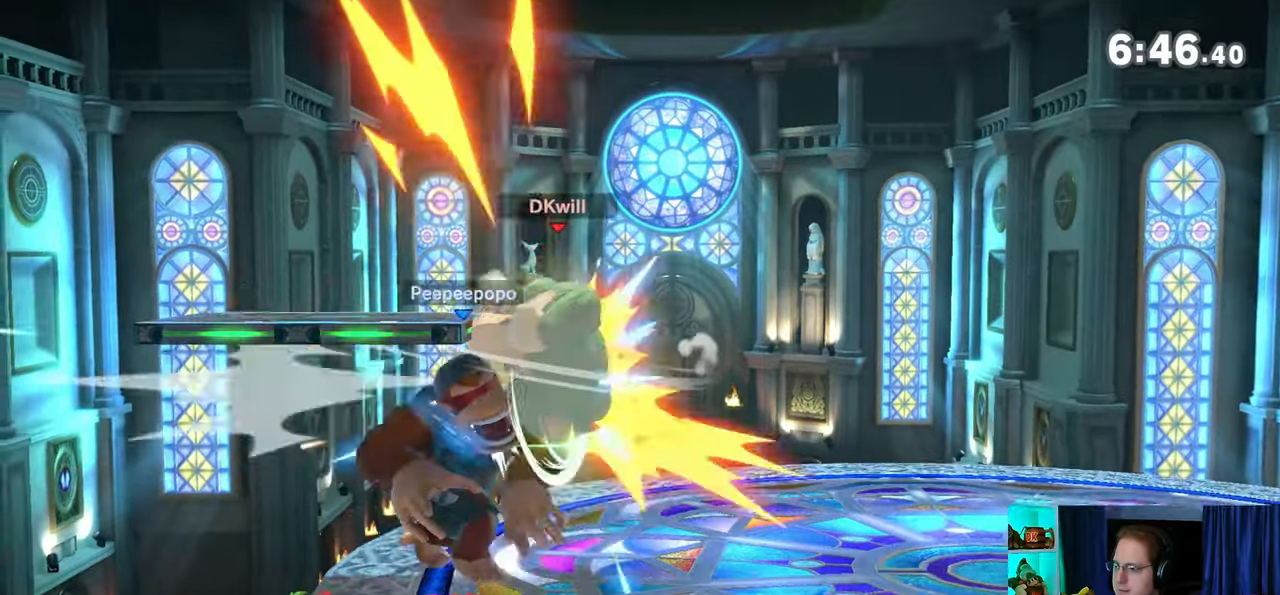
{"buttons": [], "left_stick": "center", "right_stick": "center", "events": [[17, "left_stick", "left"], [83, "left_stick", "down-right"], [150, "left_stick", "center"], [300, "left_stick", "left"], [483, "left_stick", "center"]]}
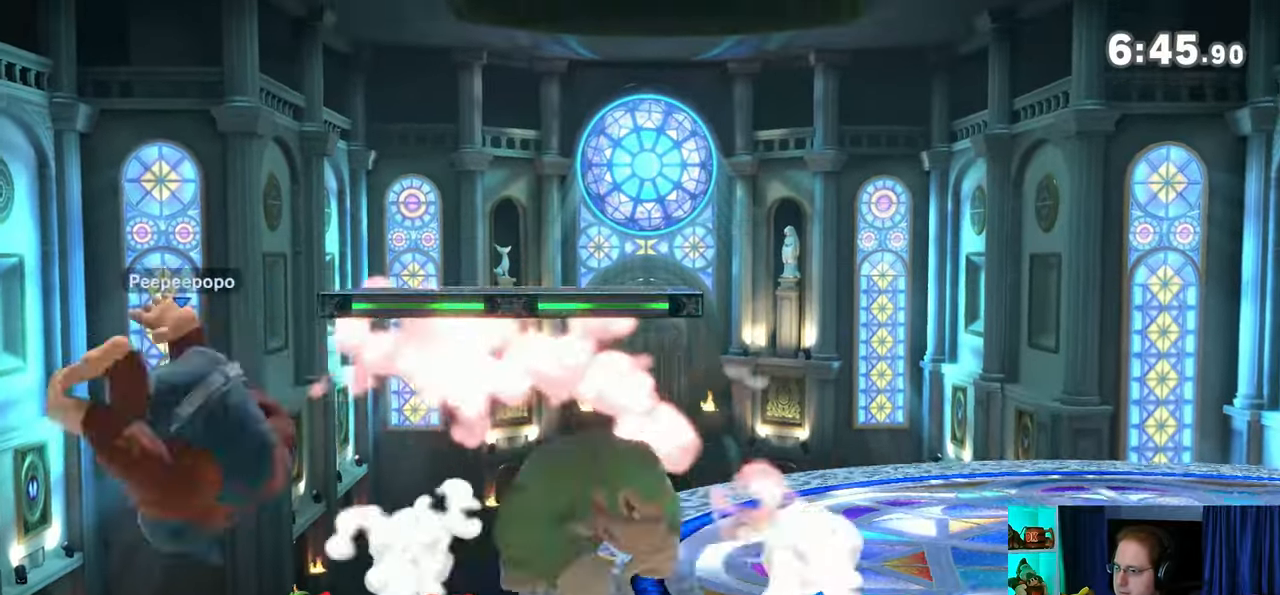
{"buttons": [], "left_stick": "center", "right_stick": "center", "events": [[117, "A", "down"], [150, "A", "up"], [217, "left_stick", "down"], [300, "left_stick", "center"]]}
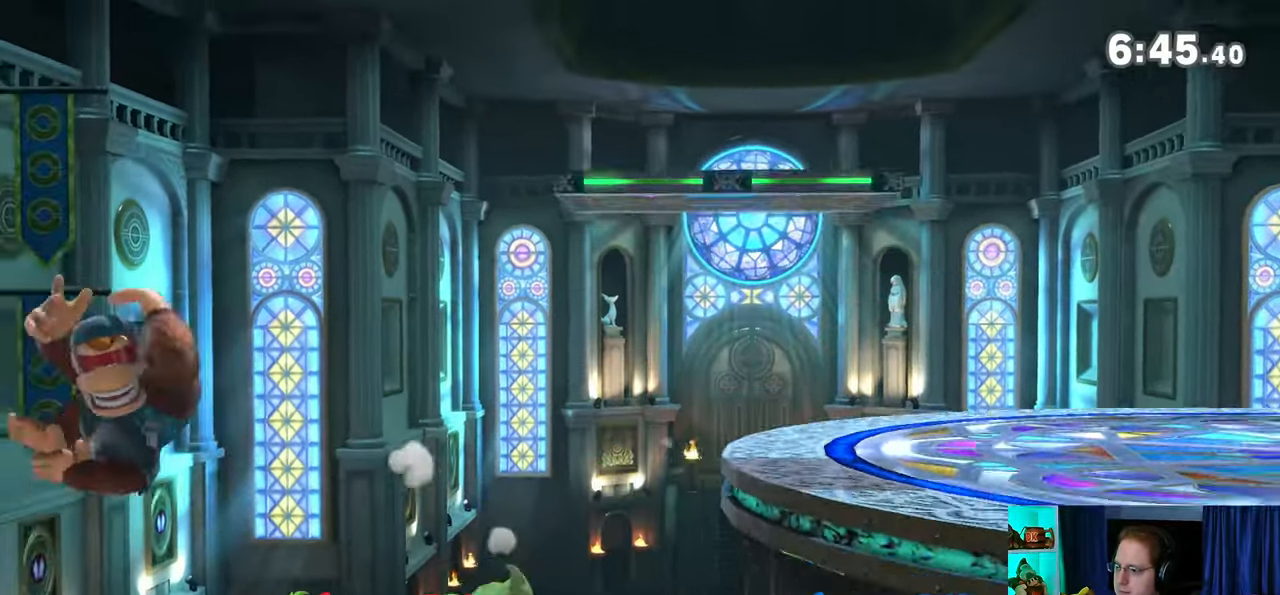
{"buttons": ["Y"], "left_stick": "up-right", "right_stick": "center", "events": [[217, "Y", "down"], [217, "left_stick", "right"], [300, "Y", "up"], [367, "Y", "down"], [400, "Y", "up"], [500, "Y", "down"], [500, "left_stick", "up-right"]]}